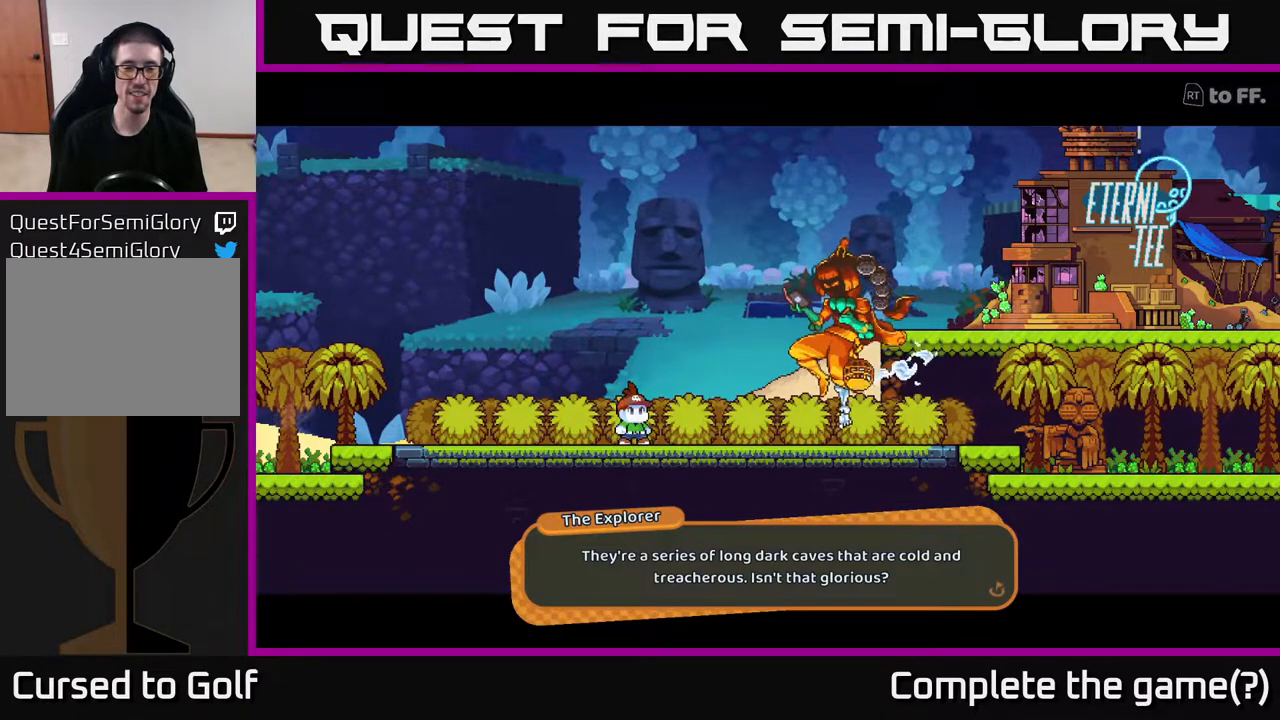
Gameplay with a controller (Xbox layout); each line is a JSON object with the inputs held at the frame after it. "events" lists button and stick changes between this image and that frame as [ms after this image, input, new state], when the widget could be followed in between.
{"buttons": ["A"], "left_stick": "center", "right_stick": "center", "events": [[467, "A", "down"]]}
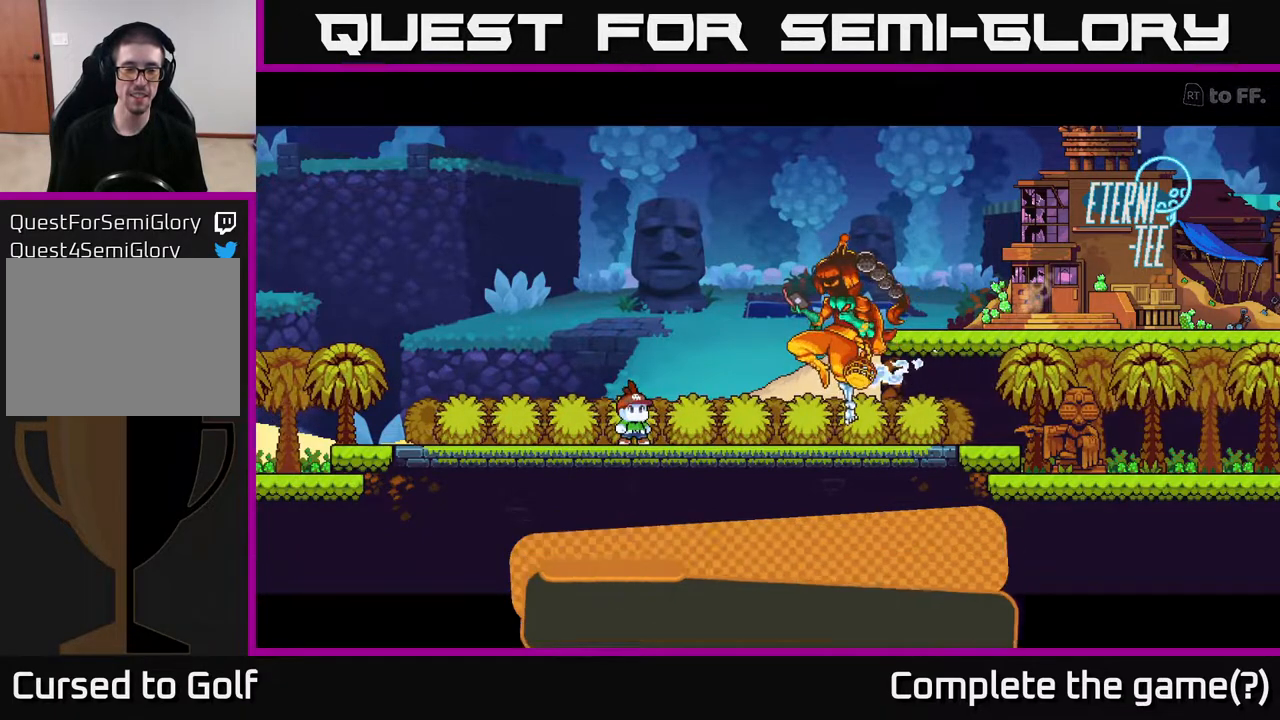
{"buttons": [], "left_stick": "center", "right_stick": "center", "events": [[150, "A", "up"]]}
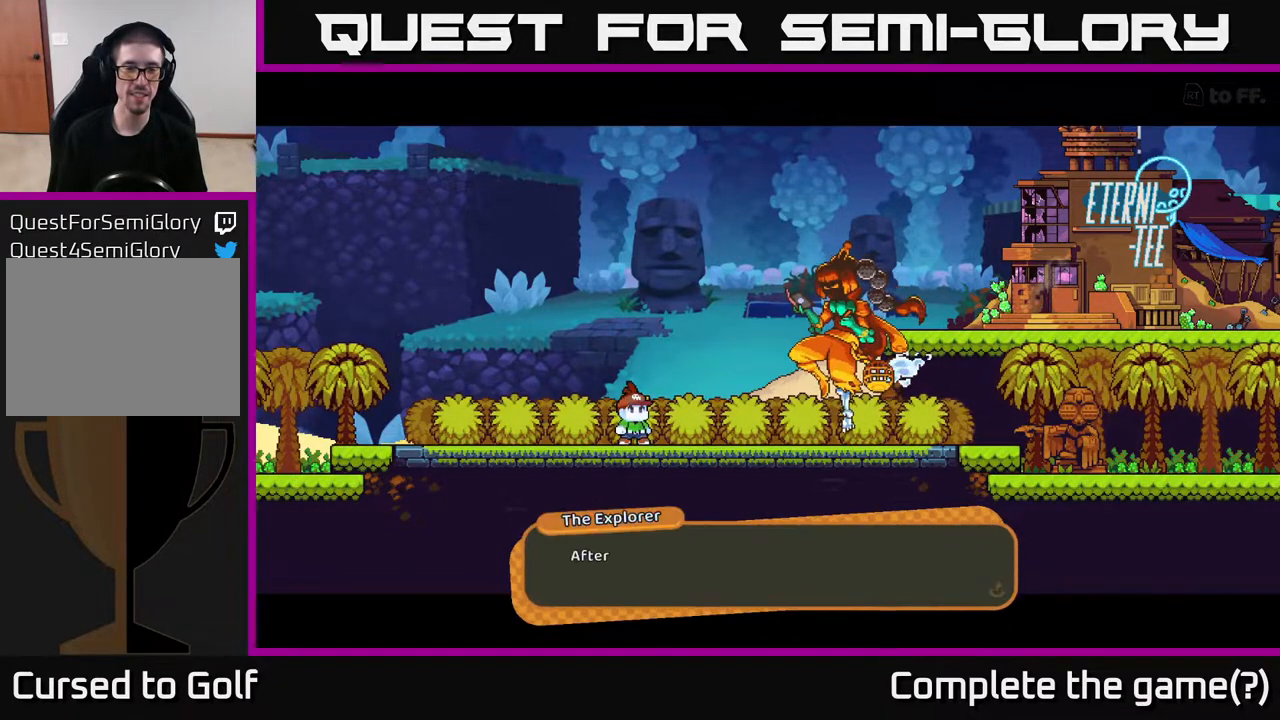
{"buttons": ["A"], "left_stick": "center", "right_stick": "center", "events": [[317, "A", "down"]]}
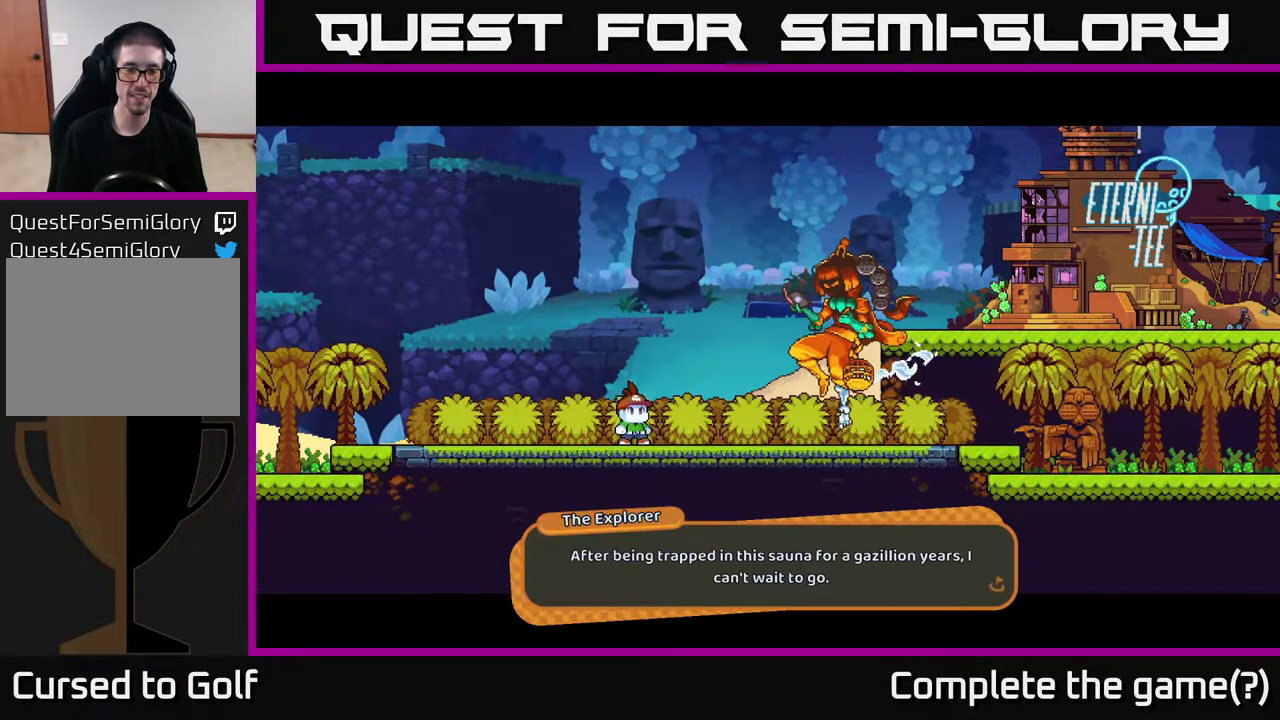
{"buttons": [], "left_stick": "center", "right_stick": "center", "events": [[50, "A", "up"]]}
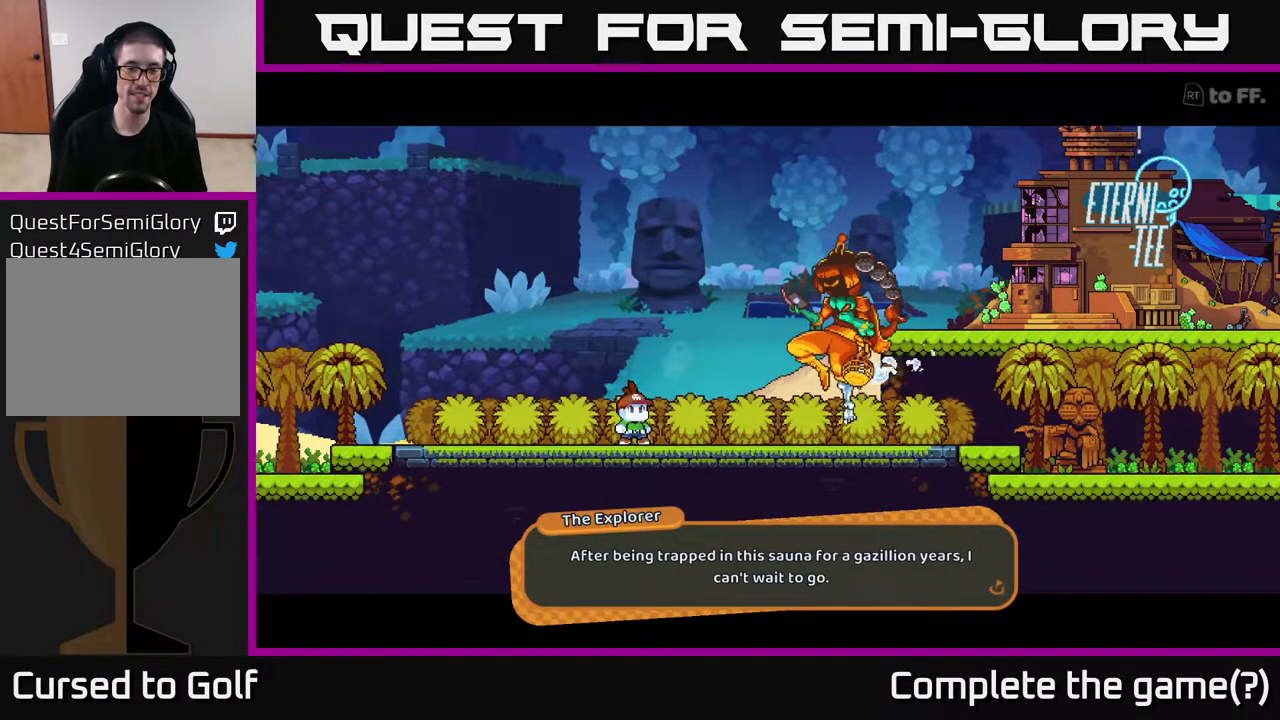
{"buttons": ["A"], "left_stick": "center", "right_stick": "center", "events": [[467, "A", "down"]]}
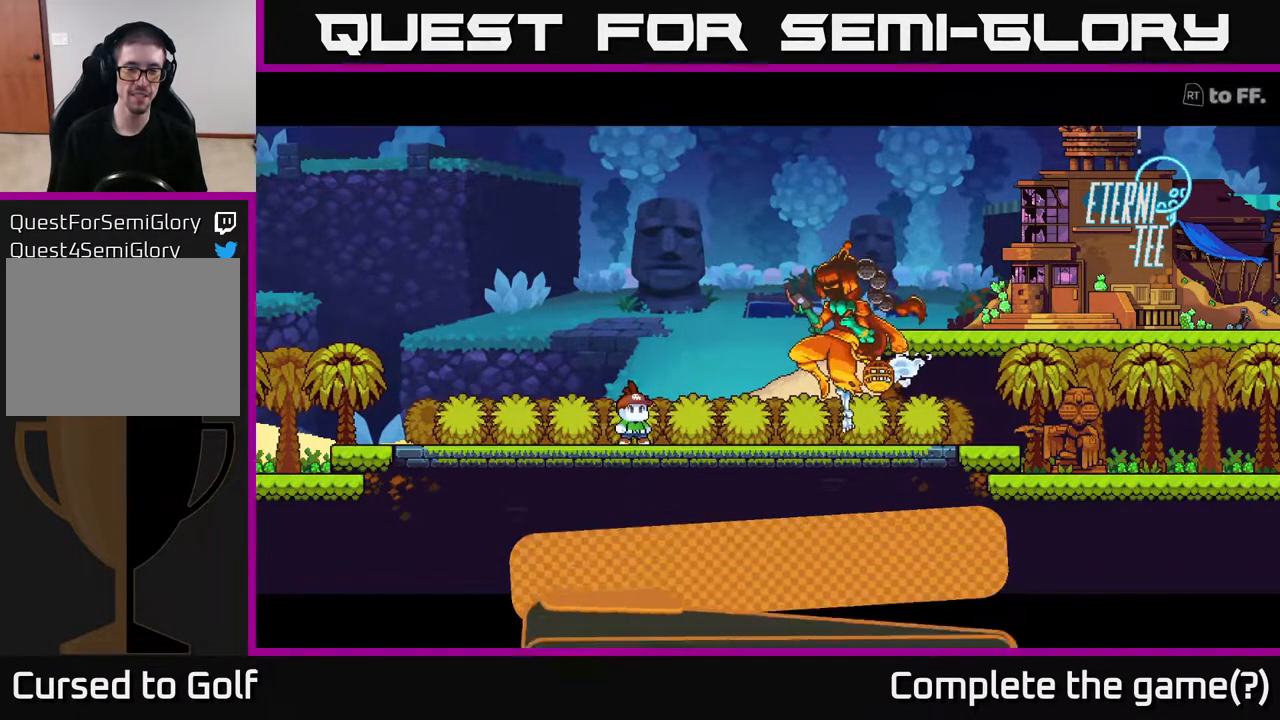
{"buttons": [], "left_stick": "center", "right_stick": "center", "events": [[167, "A", "up"]]}
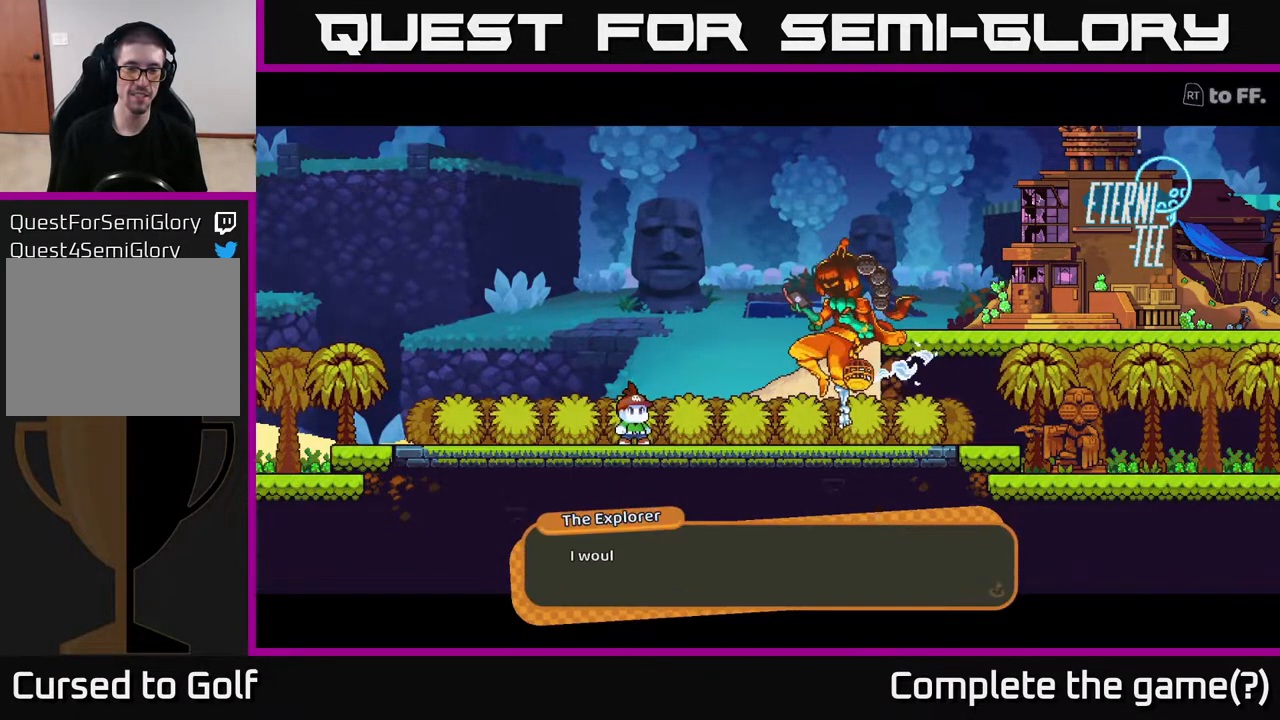
{"buttons": [], "left_stick": "center", "right_stick": "center", "events": [[217, "A", "down"], [400, "A", "up"]]}
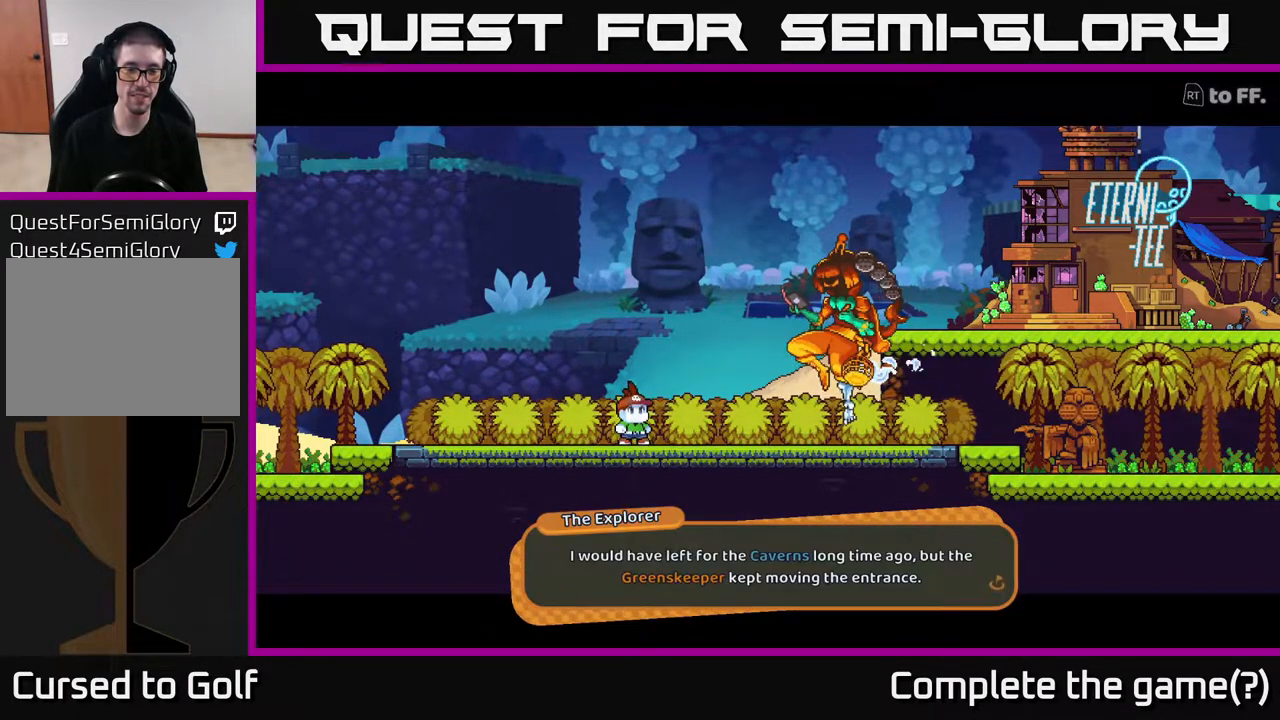
{"buttons": [], "left_stick": "center", "right_stick": "center", "events": []}
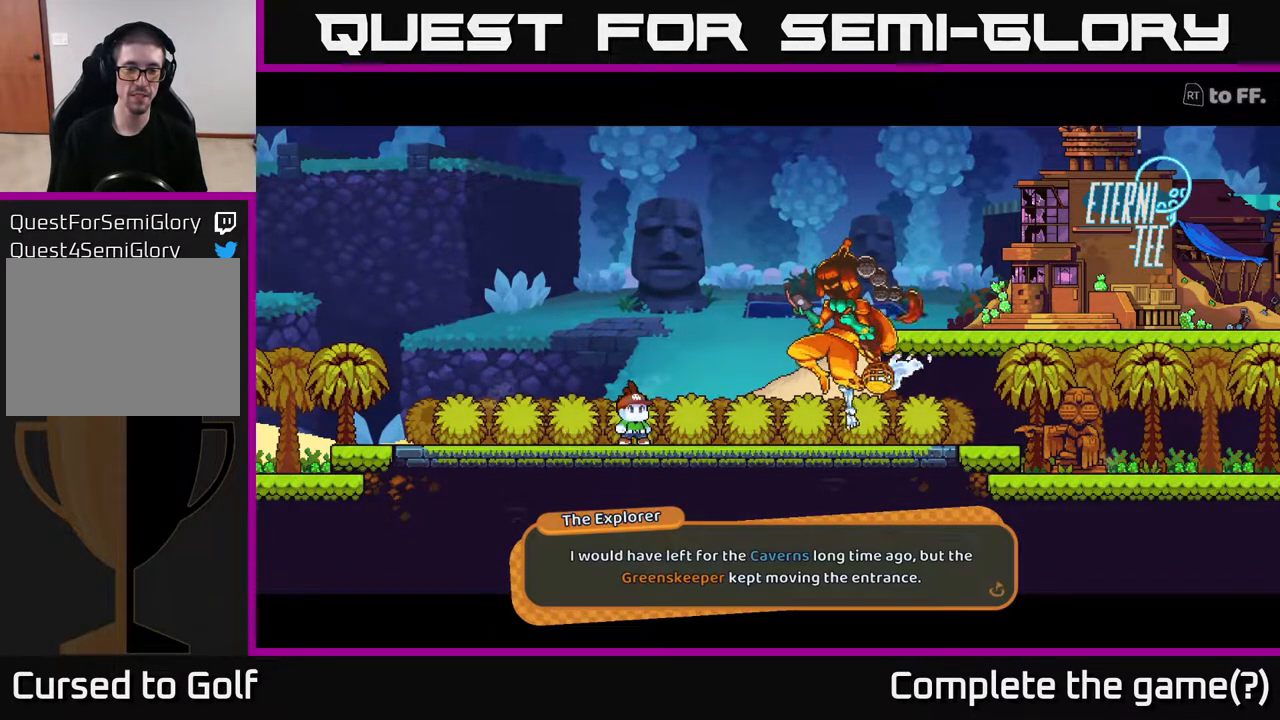
{"buttons": ["A"], "left_stick": "center", "right_stick": "center", "events": [[467, "A", "down"]]}
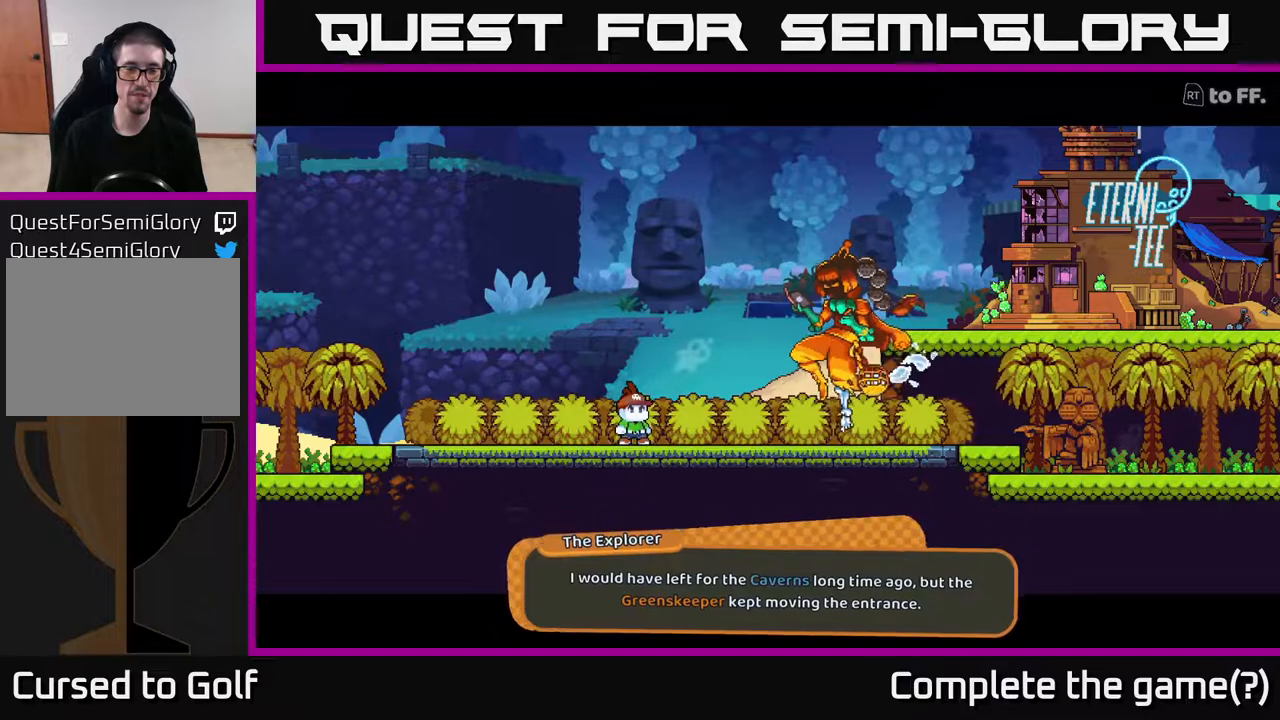
{"buttons": [], "left_stick": "center", "right_stick": "center", "events": [[183, "A", "up"]]}
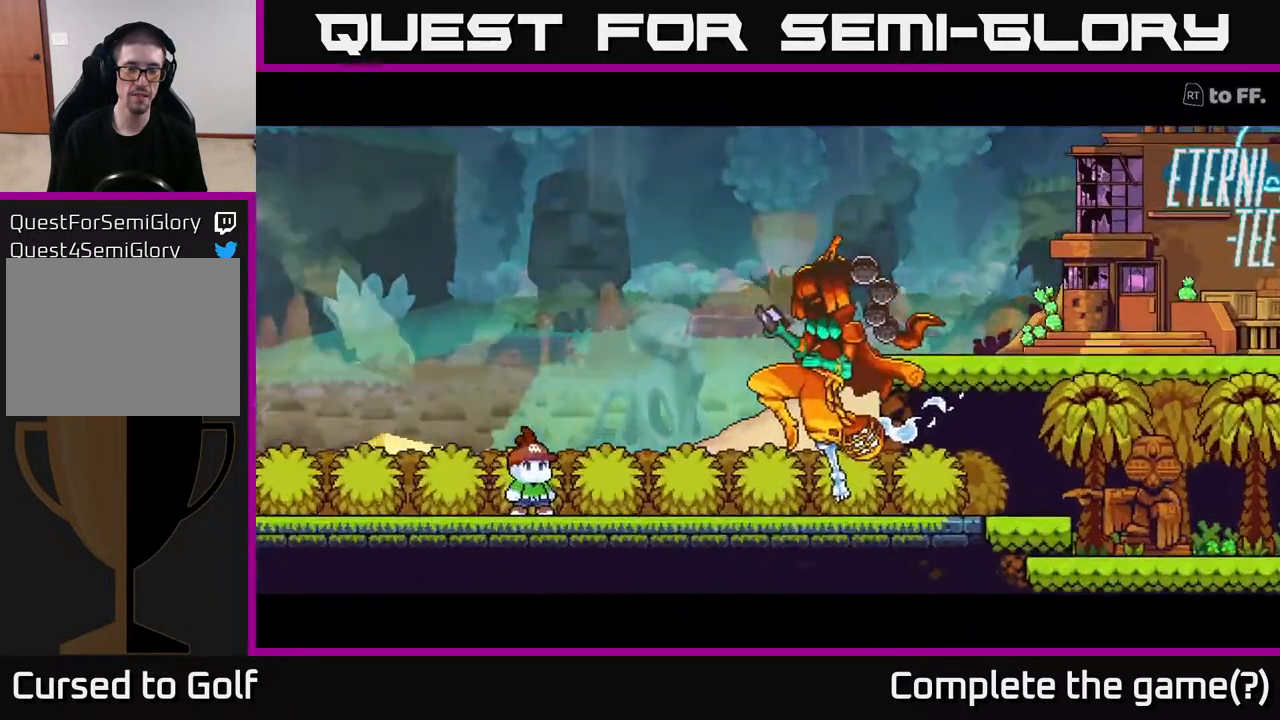
{"buttons": [], "left_stick": "center", "right_stick": "center", "events": []}
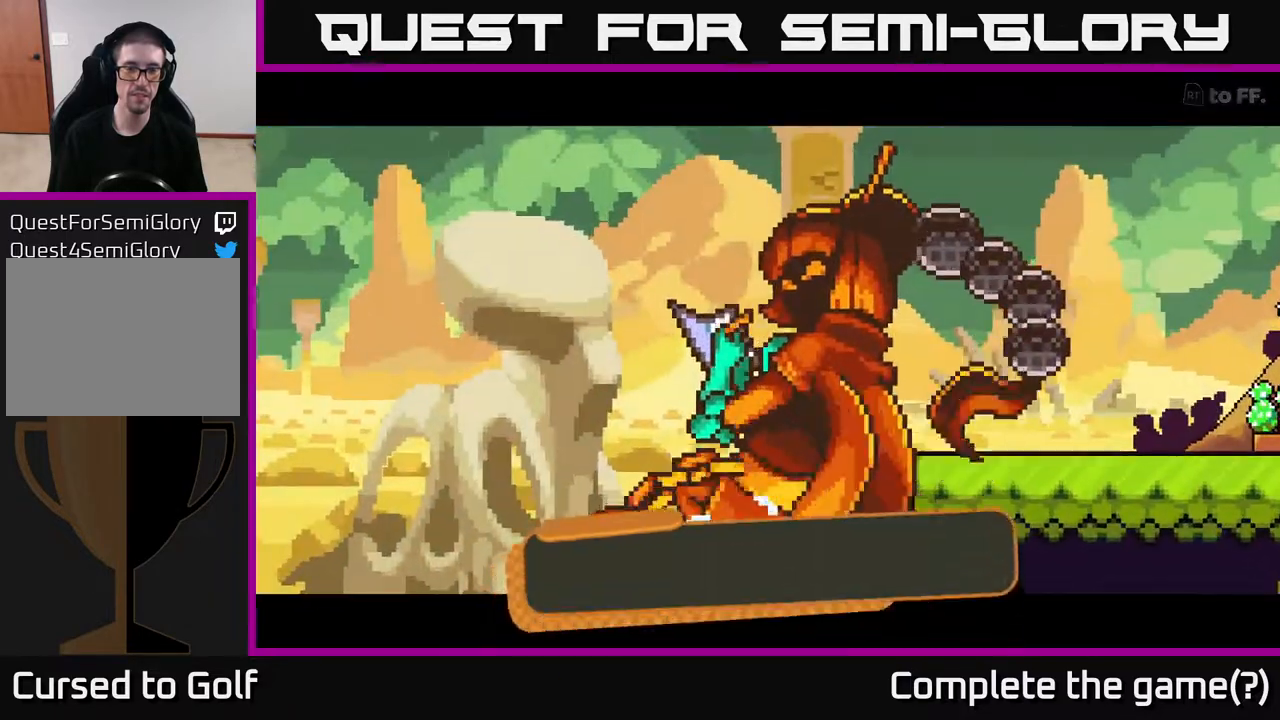
{"buttons": ["A"], "left_stick": "center", "right_stick": "center", "events": [[300, "A", "down"]]}
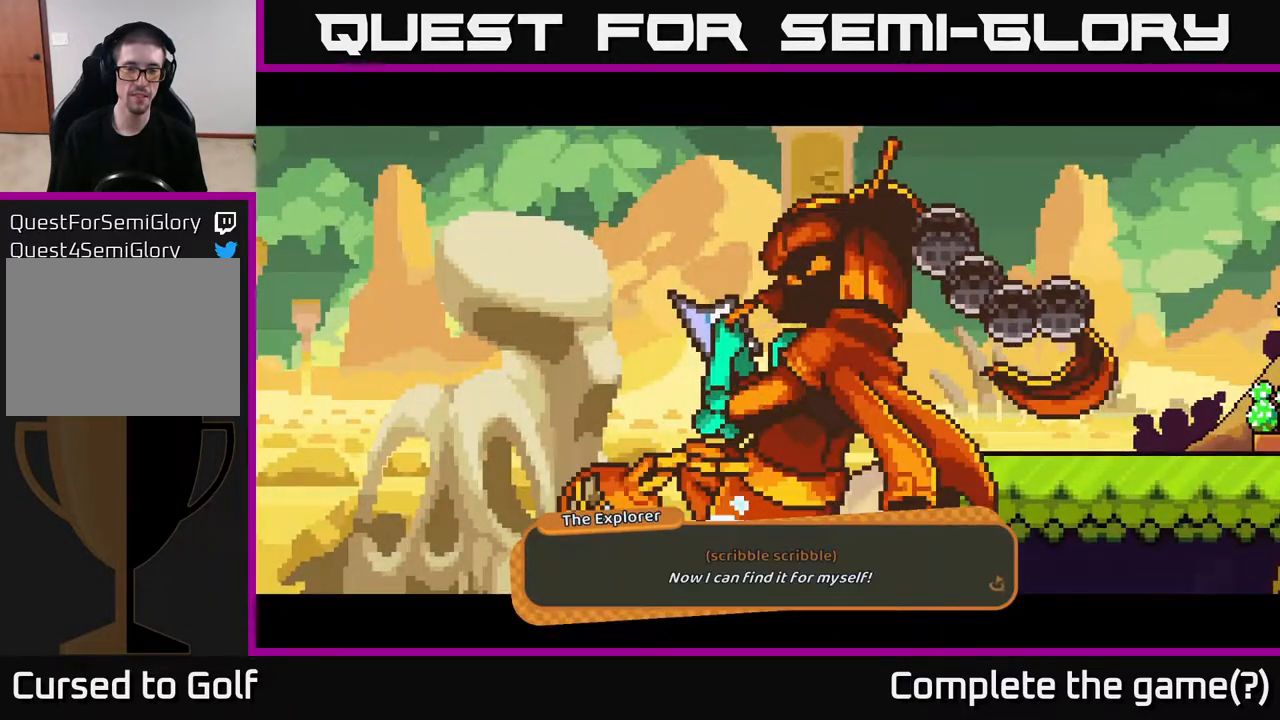
{"buttons": [], "left_stick": "center", "right_stick": "center", "events": [[67, "A", "up"]]}
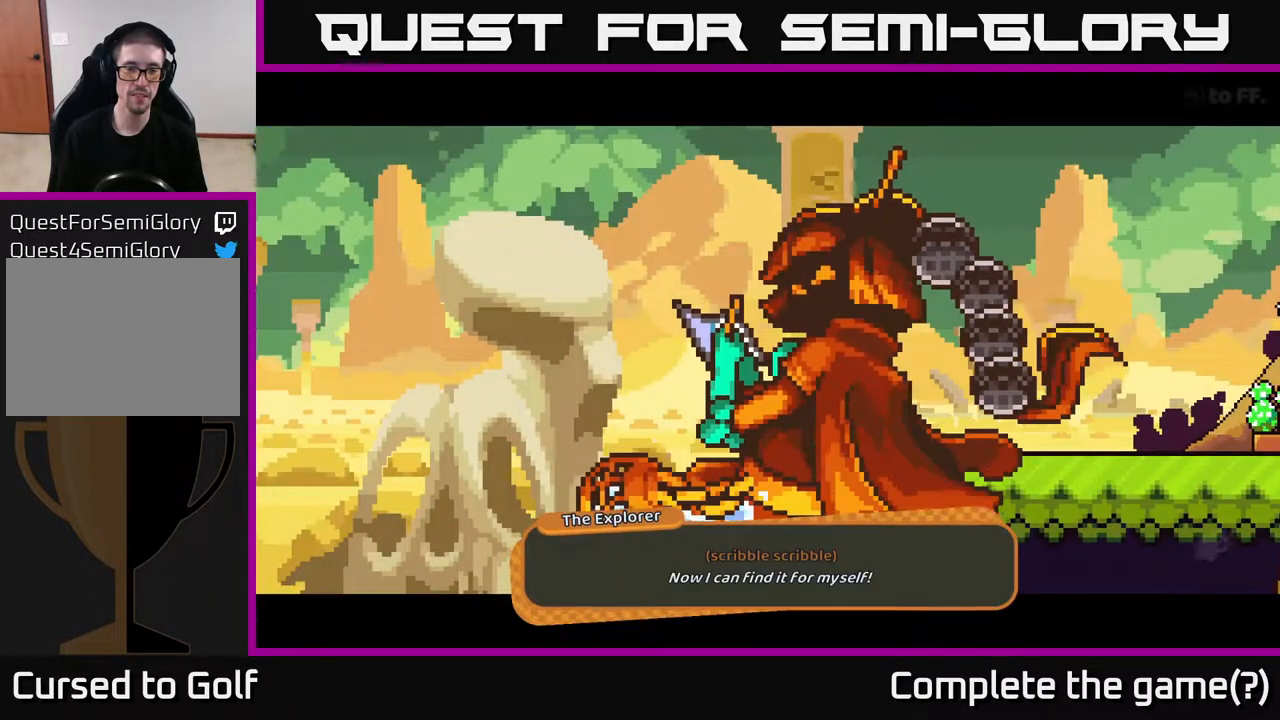
{"buttons": [], "left_stick": "center", "right_stick": "center", "events": [[67, "A", "down"], [217, "A", "up"]]}
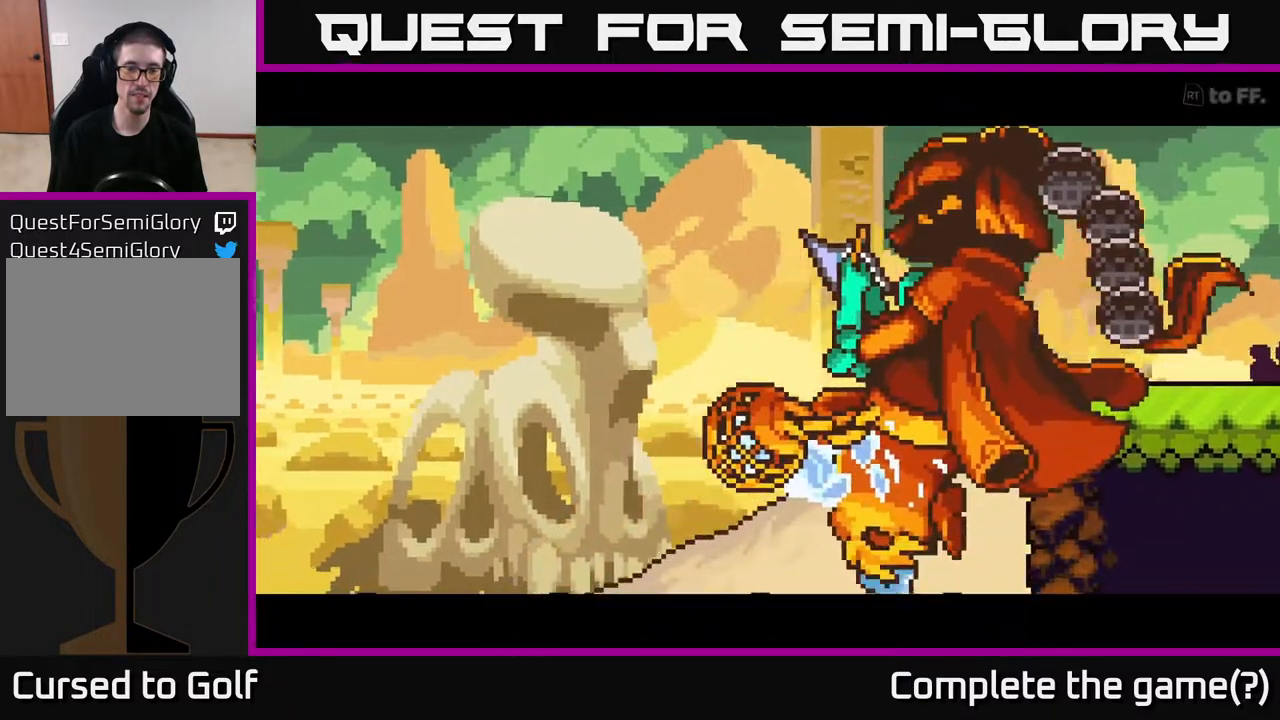
{"buttons": [], "left_stick": "center", "right_stick": "center", "events": []}
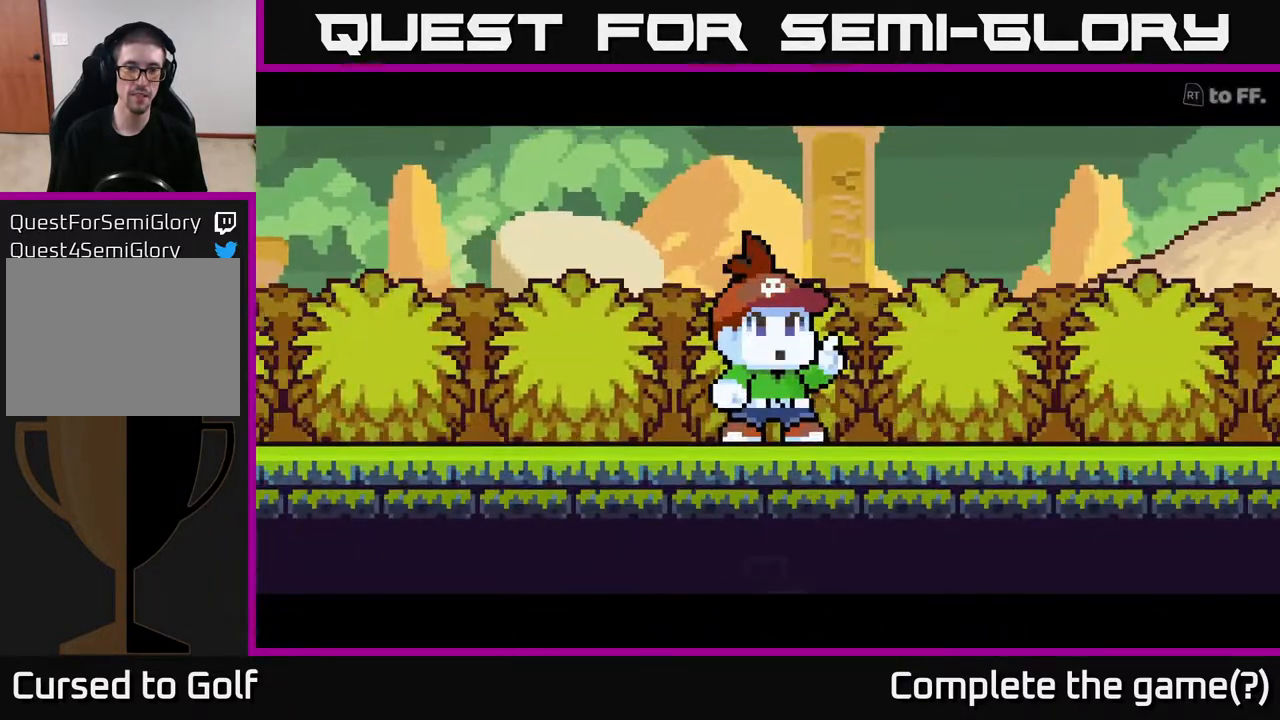
{"buttons": [], "left_stick": "center", "right_stick": "center", "events": []}
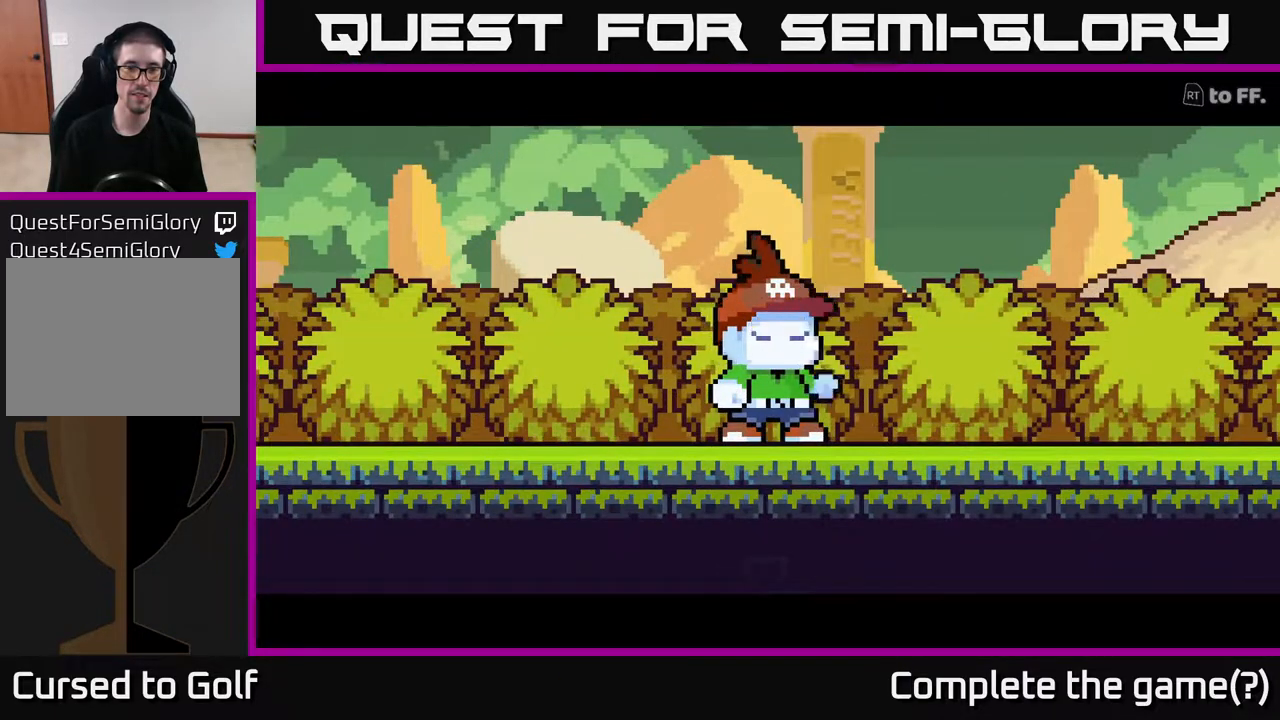
{"buttons": [], "left_stick": "center", "right_stick": "center", "events": []}
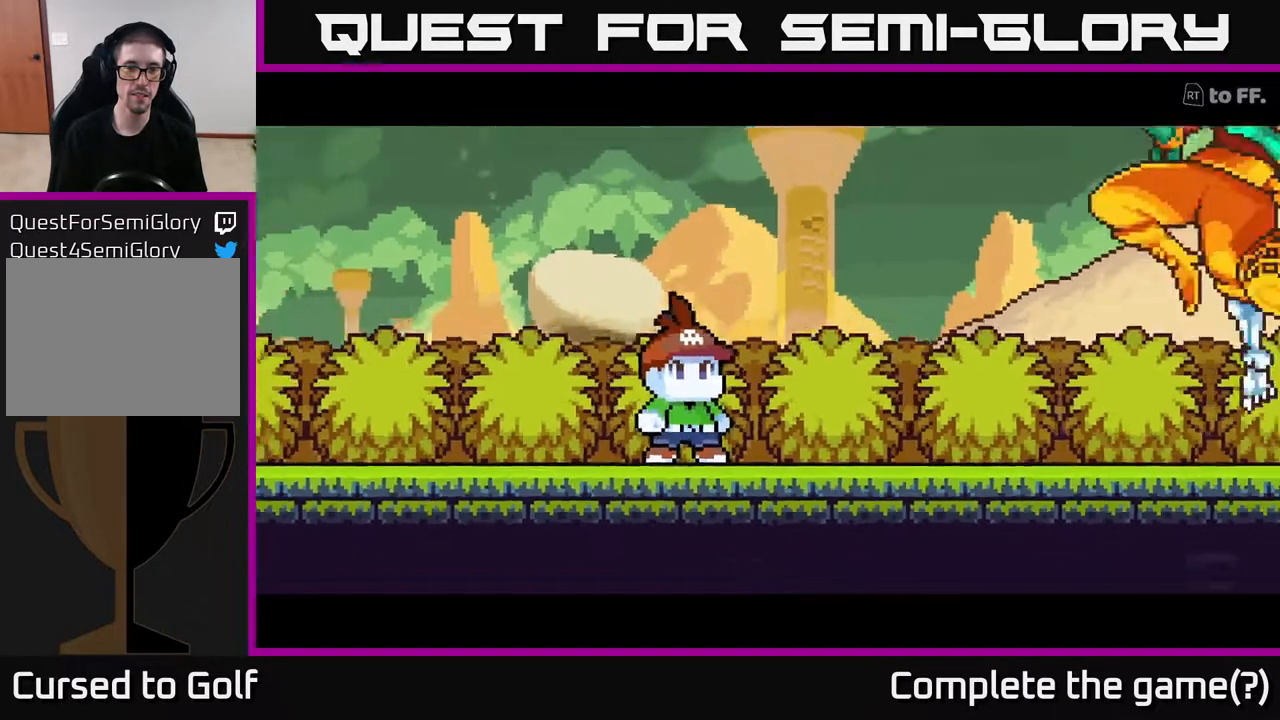
{"buttons": [], "left_stick": "center", "right_stick": "center", "events": []}
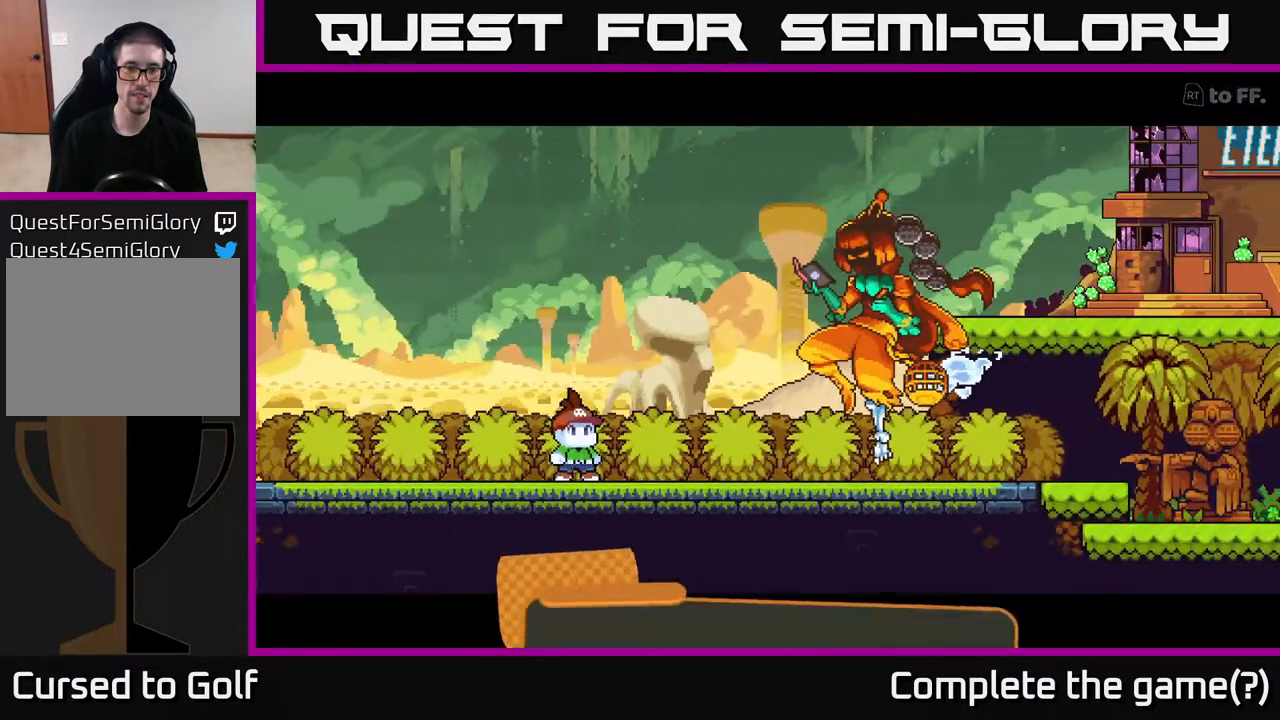
{"buttons": ["A"], "left_stick": "center", "right_stick": "center", "events": [[417, "A", "down"]]}
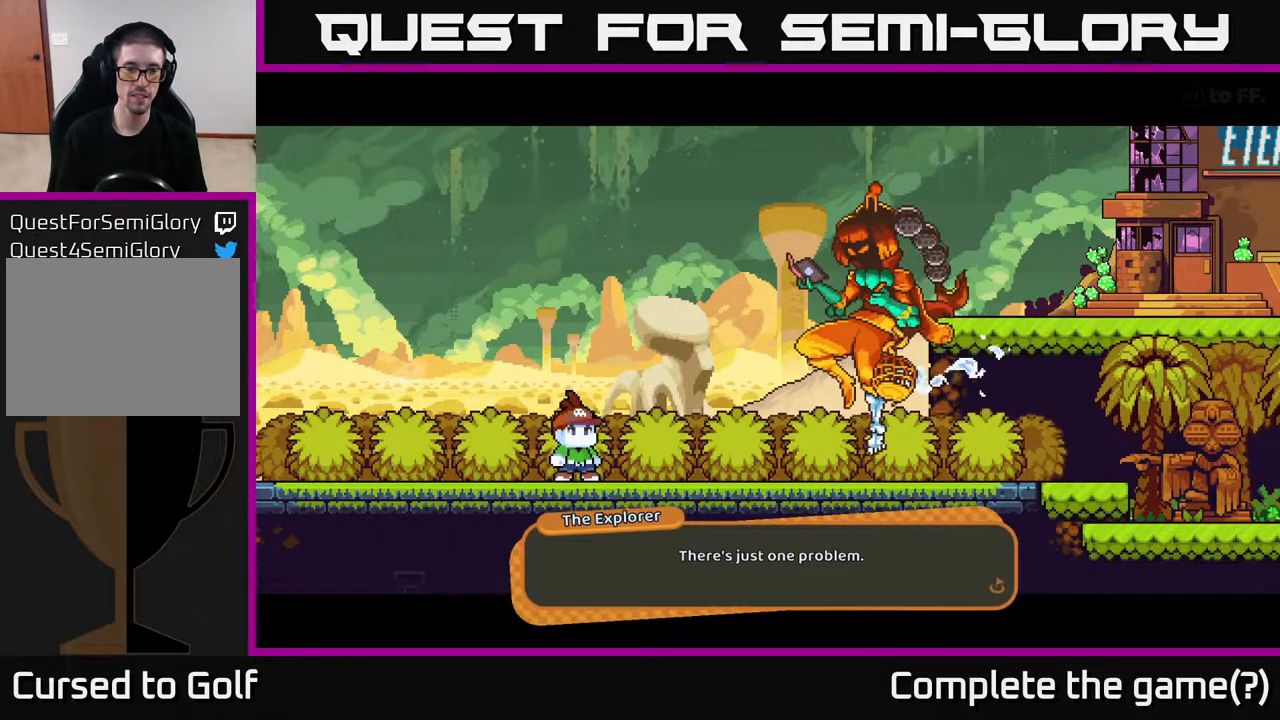
{"buttons": ["A"], "left_stick": "center", "right_stick": "center", "events": [[100, "A", "up"], [383, "A", "down"]]}
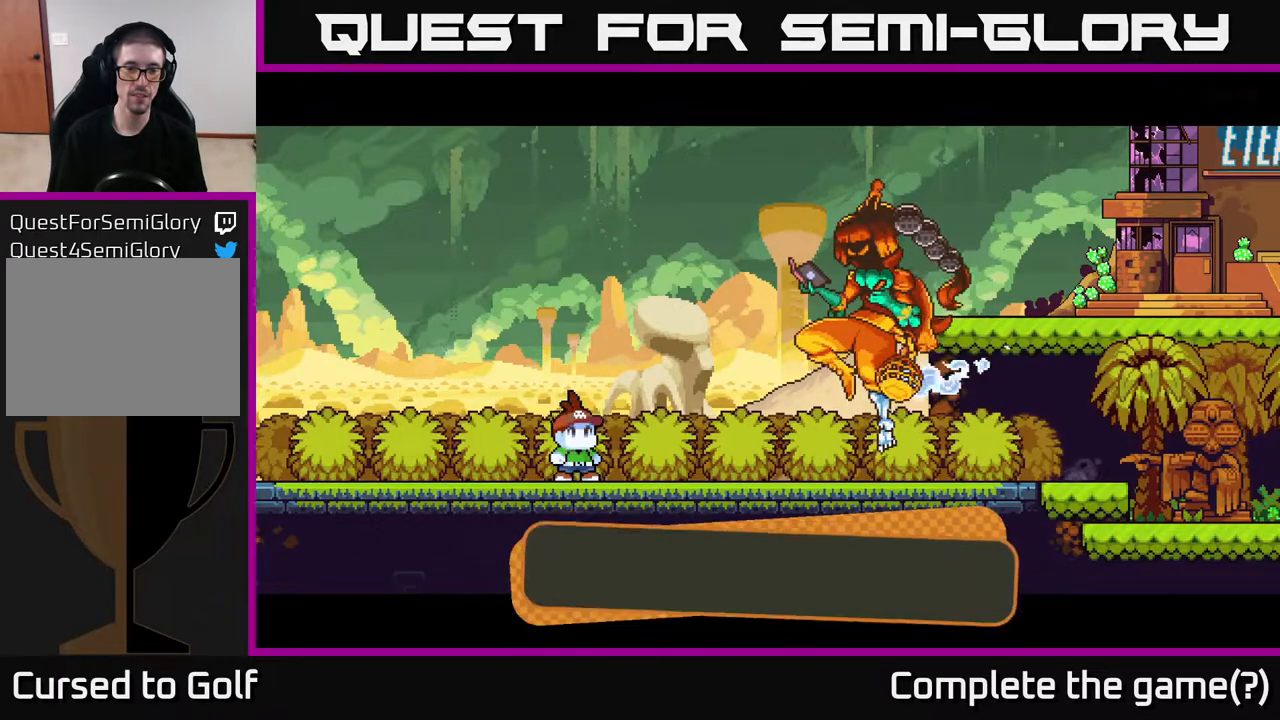
{"buttons": ["A"], "left_stick": "center", "right_stick": "center", "events": [[67, "A", "up"], [483, "A", "down"]]}
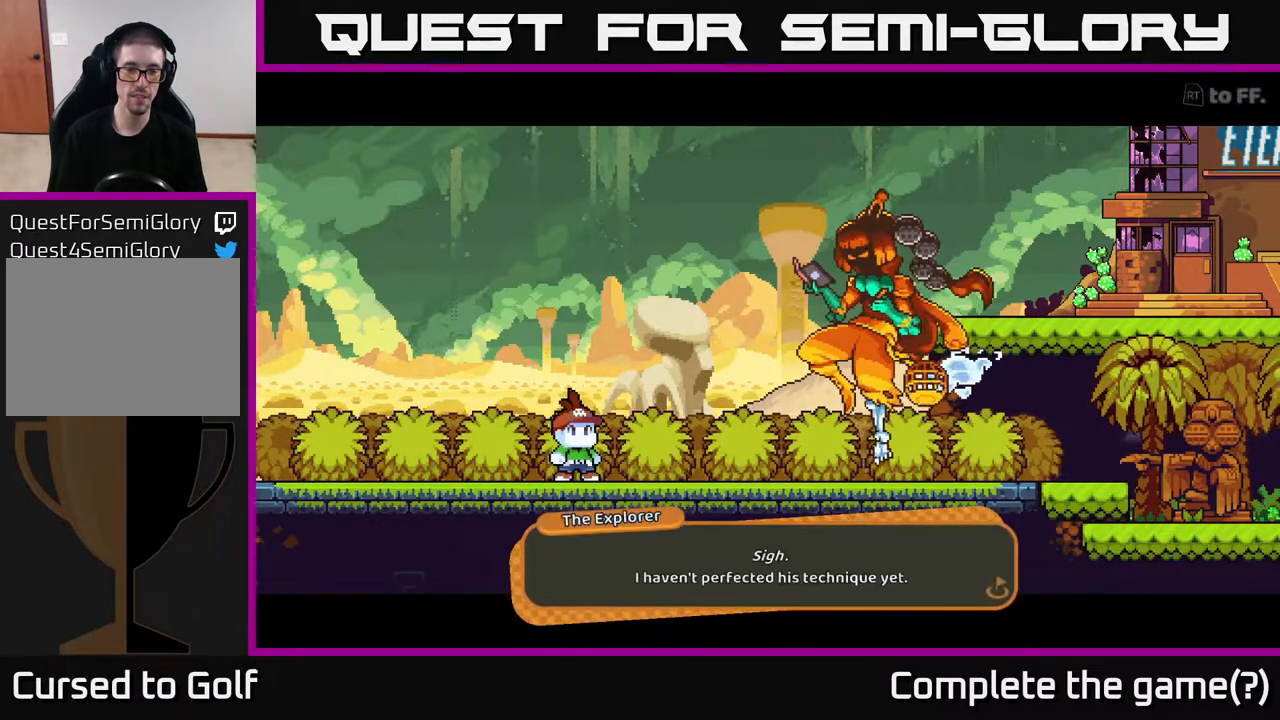
{"buttons": [], "left_stick": "center", "right_stick": "center", "events": [[67, "A", "up"]]}
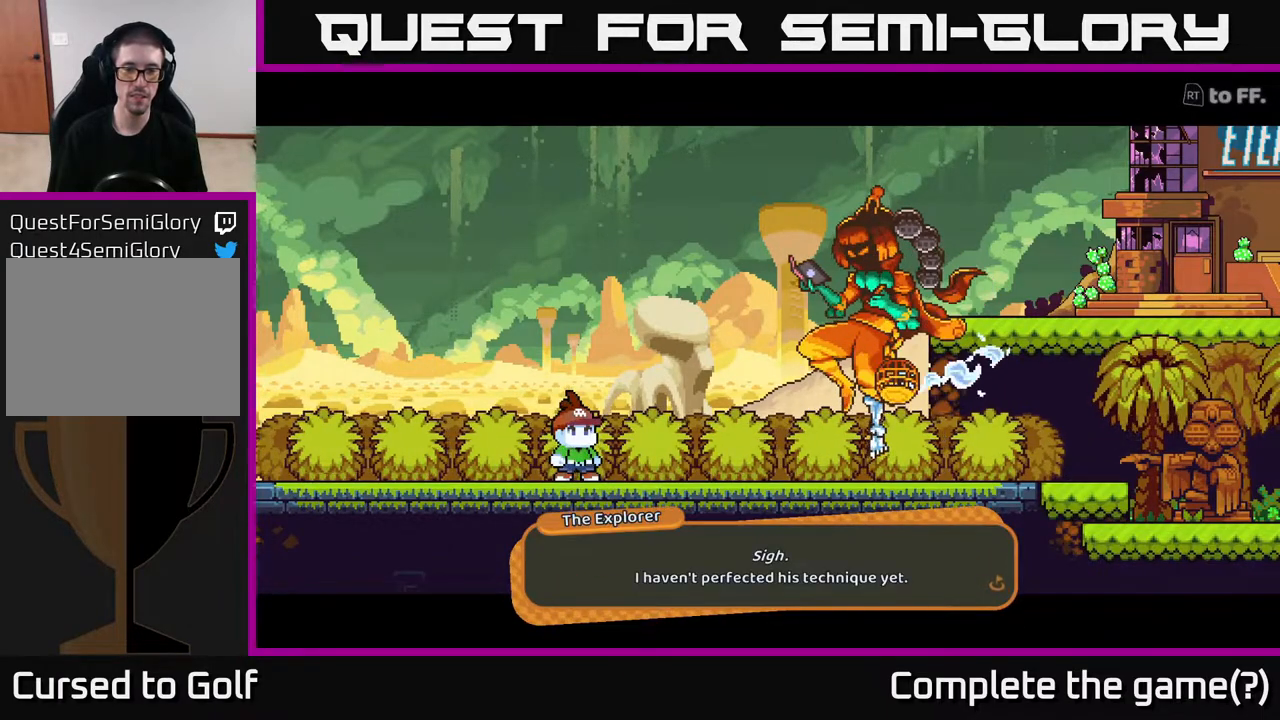
{"buttons": [], "left_stick": "center", "right_stick": "center", "events": [[217, "A", "down"], [400, "A", "up"]]}
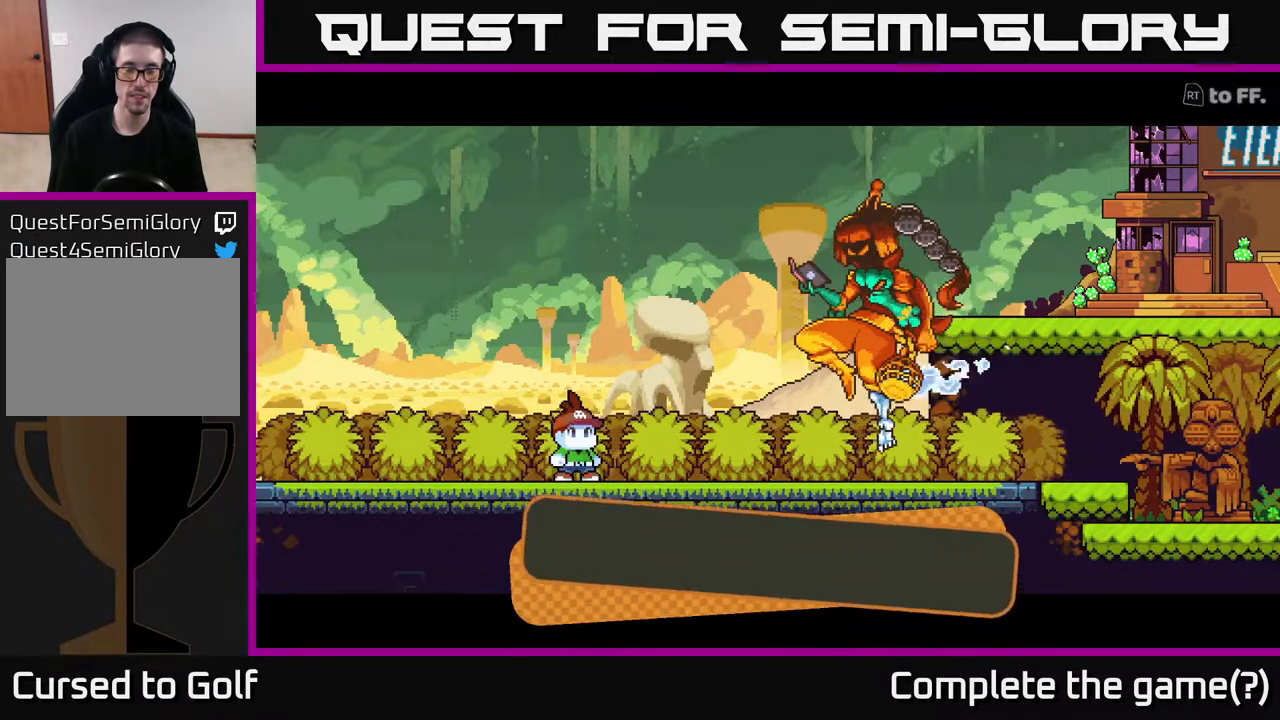
{"buttons": [], "left_stick": "center", "right_stick": "center", "events": [[217, "A", "down"], [383, "A", "up"]]}
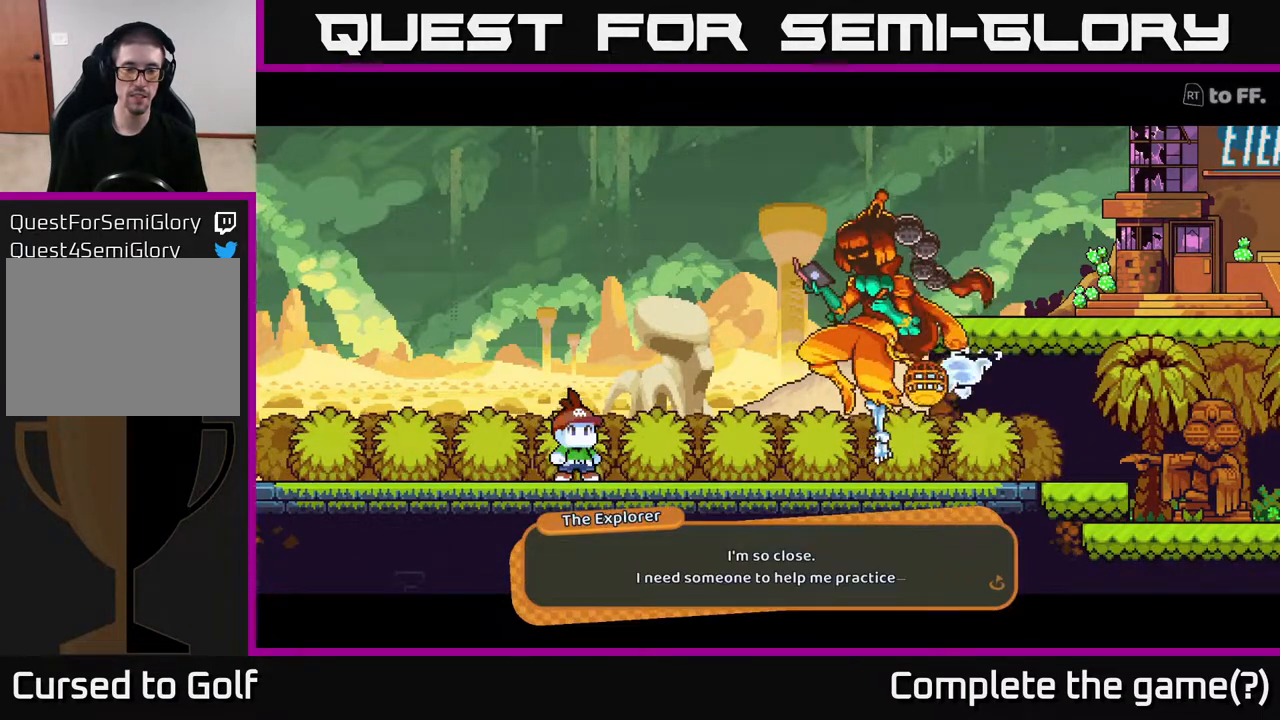
{"buttons": [], "left_stick": "center", "right_stick": "center", "events": []}
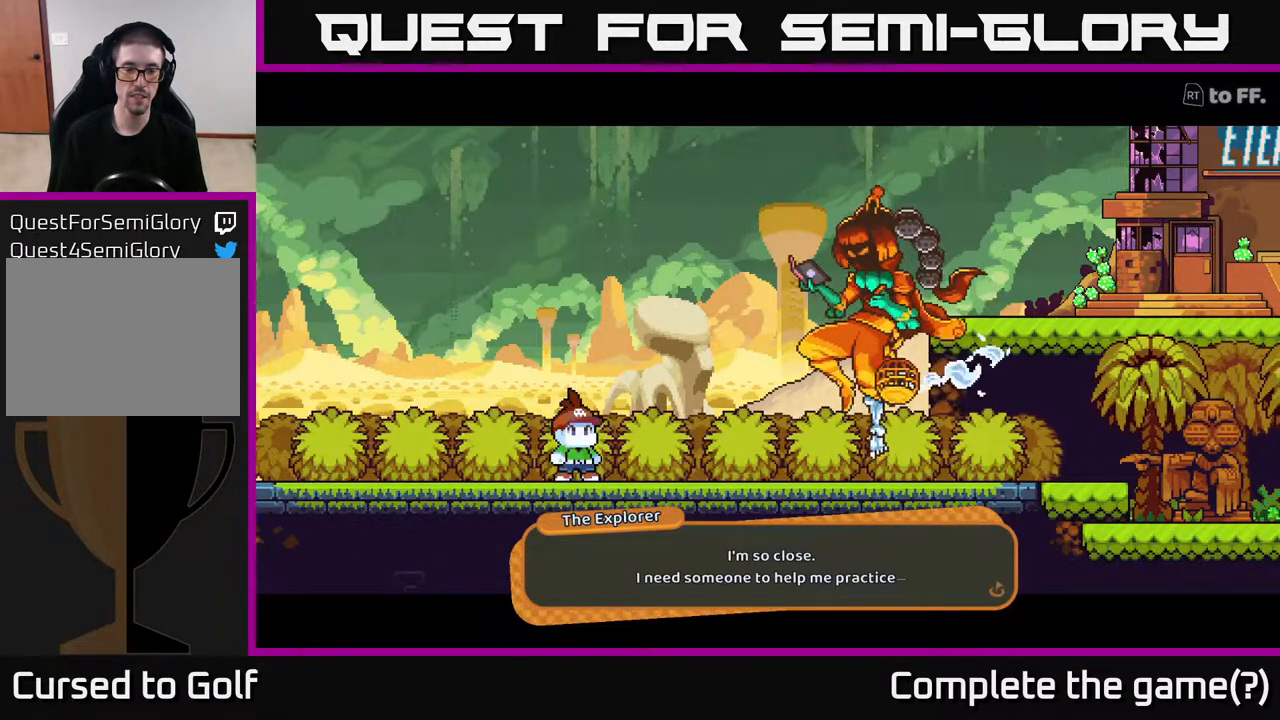
{"buttons": [], "left_stick": "center", "right_stick": "center", "events": [[150, "A", "down"], [317, "A", "up"]]}
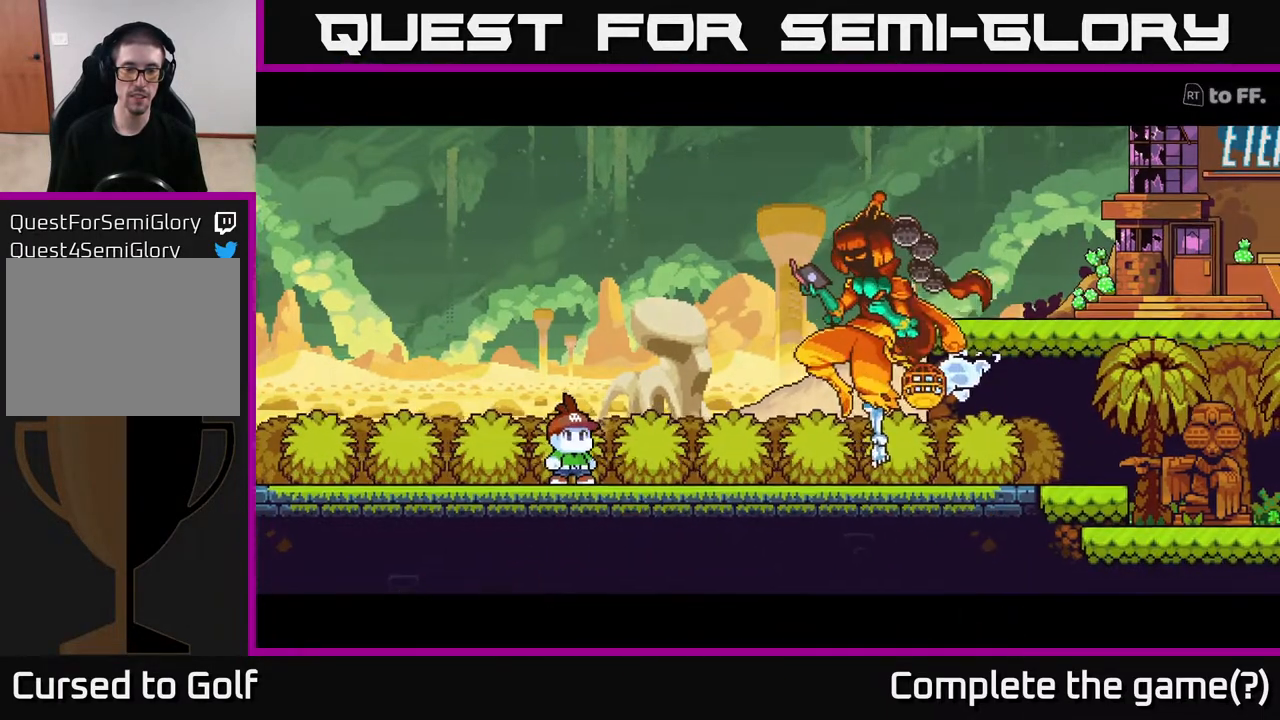
{"buttons": [], "left_stick": "center", "right_stick": "center", "events": []}
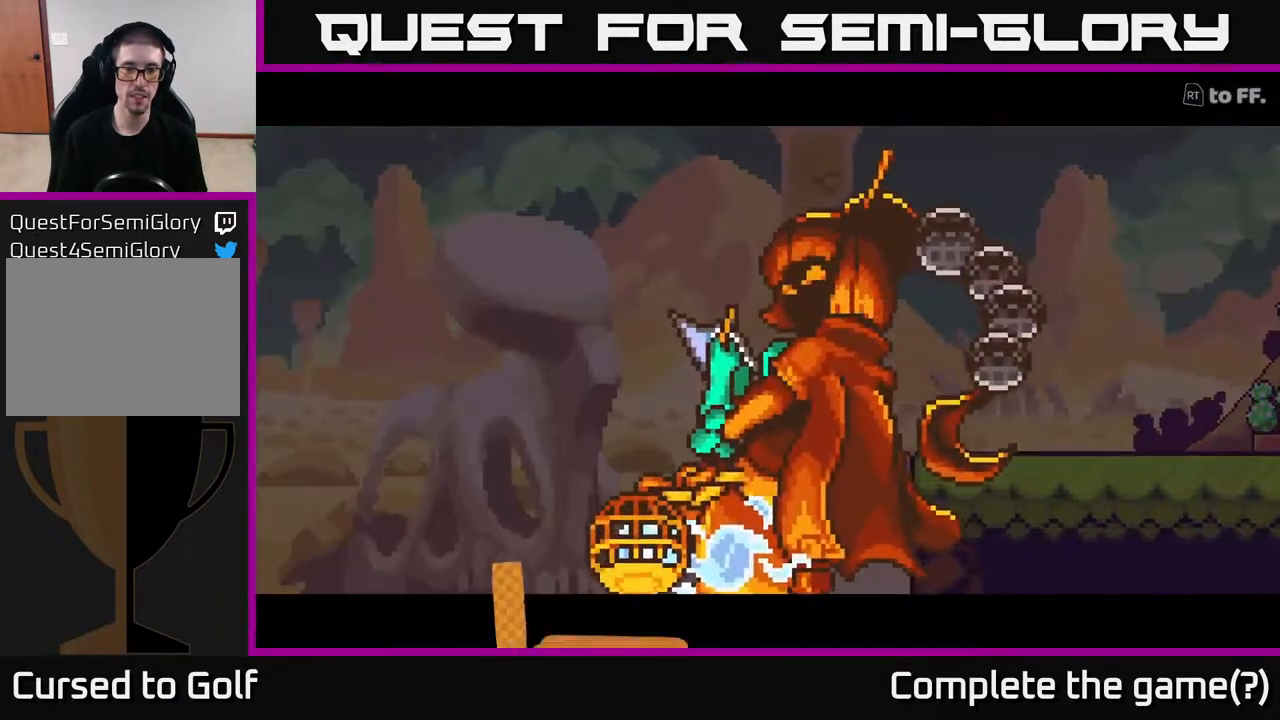
{"buttons": ["A"], "left_stick": "center", "right_stick": "center", "events": [[450, "A", "down"]]}
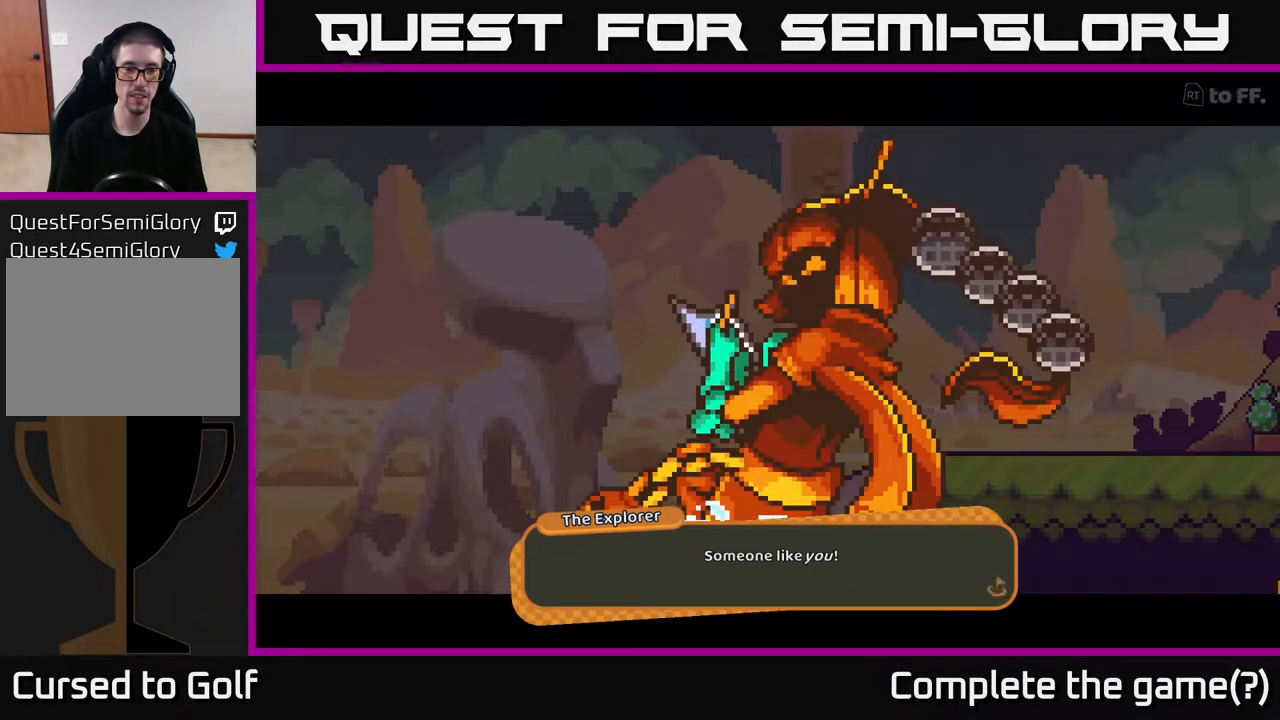
{"buttons": [], "left_stick": "center", "right_stick": "center", "events": [[117, "A", "up"]]}
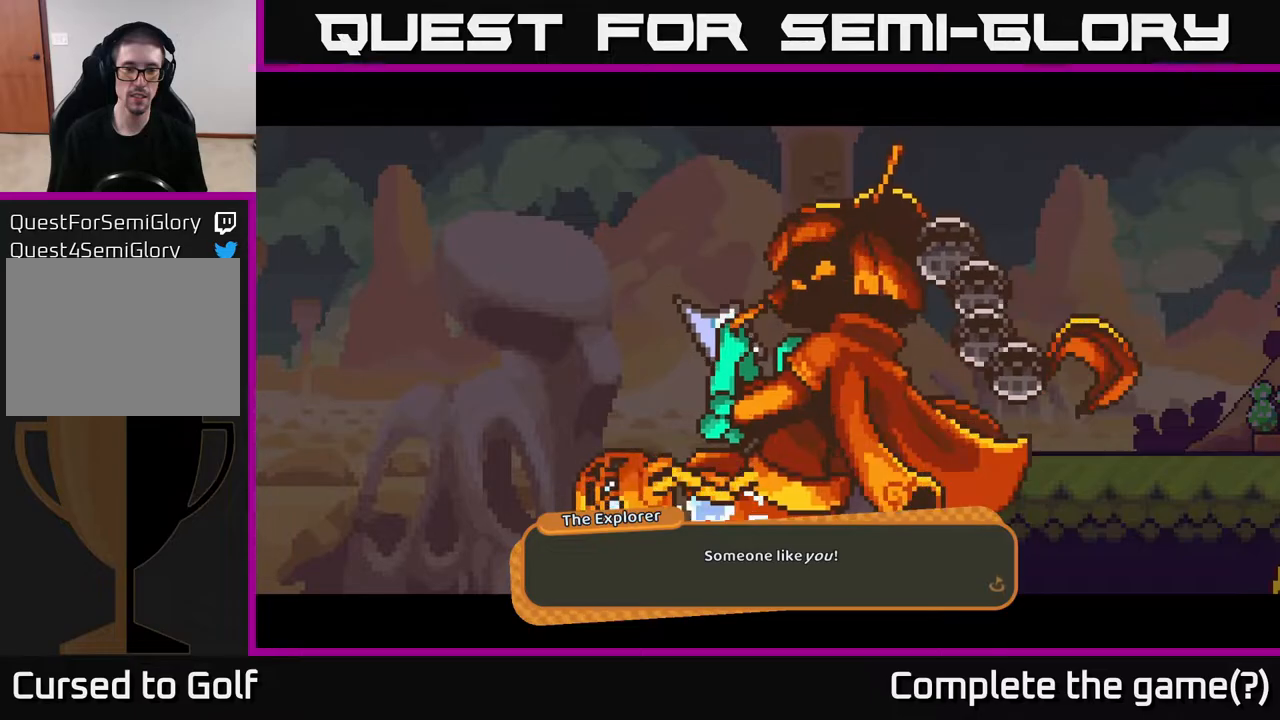
{"buttons": [], "left_stick": "center", "right_stick": "center", "events": [[133, "A", "down"], [317, "A", "up"]]}